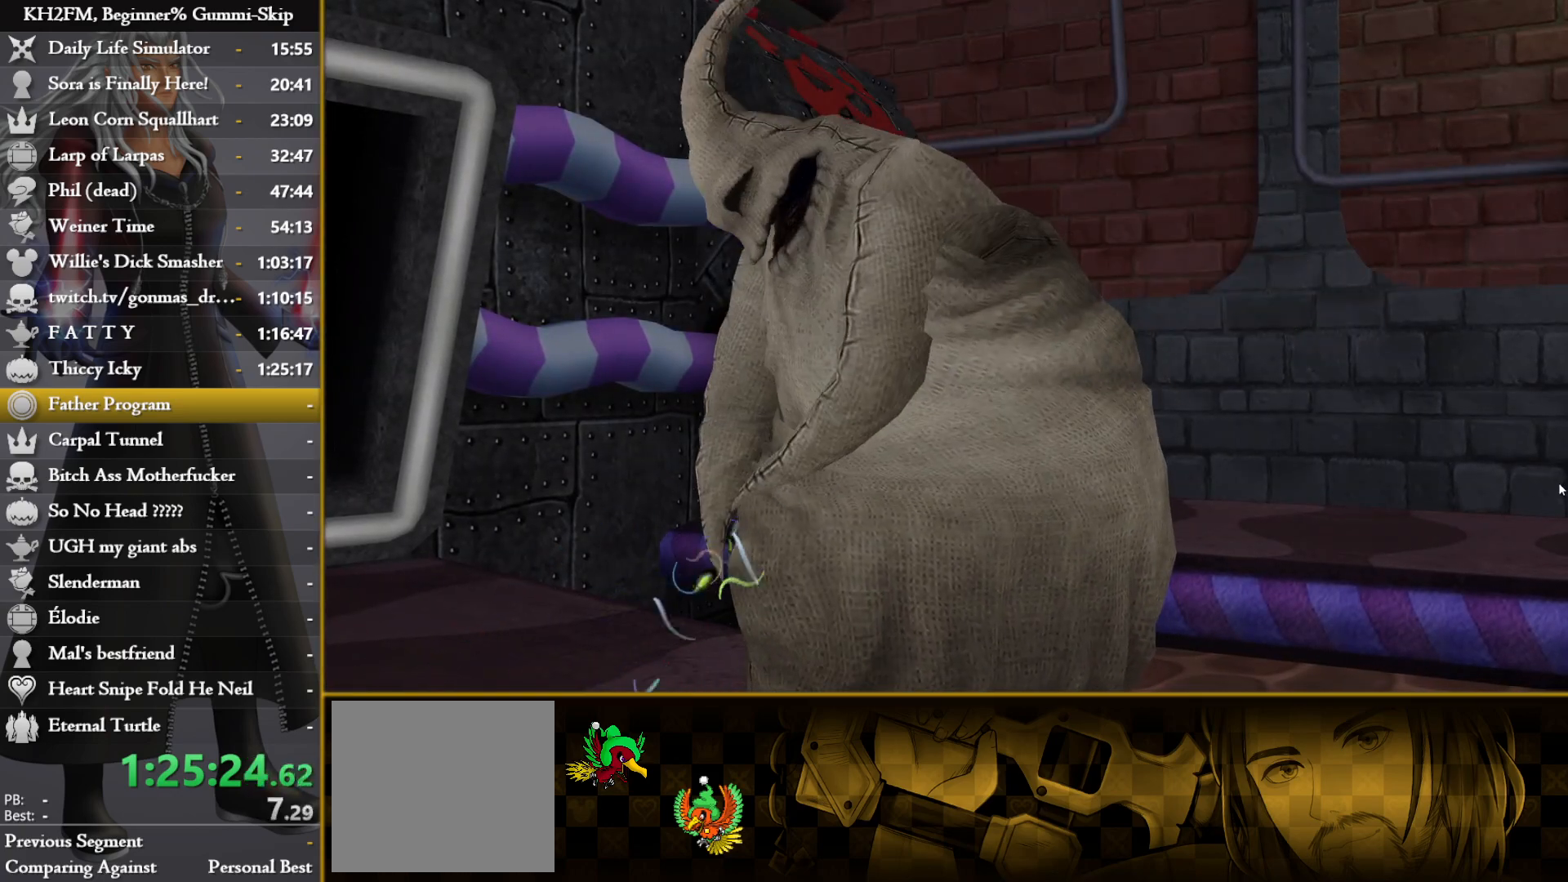
Gameplay with a controller (PlayStation layout); each line is a JSON object with the inputs held at the frame after it. "events" lists button and stick changes between this image and that frame as [ms after this image, input, new state], when the widget could be followed in between.
{"buttons": ["CROSS", "DPAD_DOWN"], "left_stick": "center", "right_stick": "center", "events": [[283, "TOUCHPAD", "down"], [350, "TOUCHPAD", "up"], [417, "DPAD_DOWN", "down"], [467, "CROSS", "down"]]}
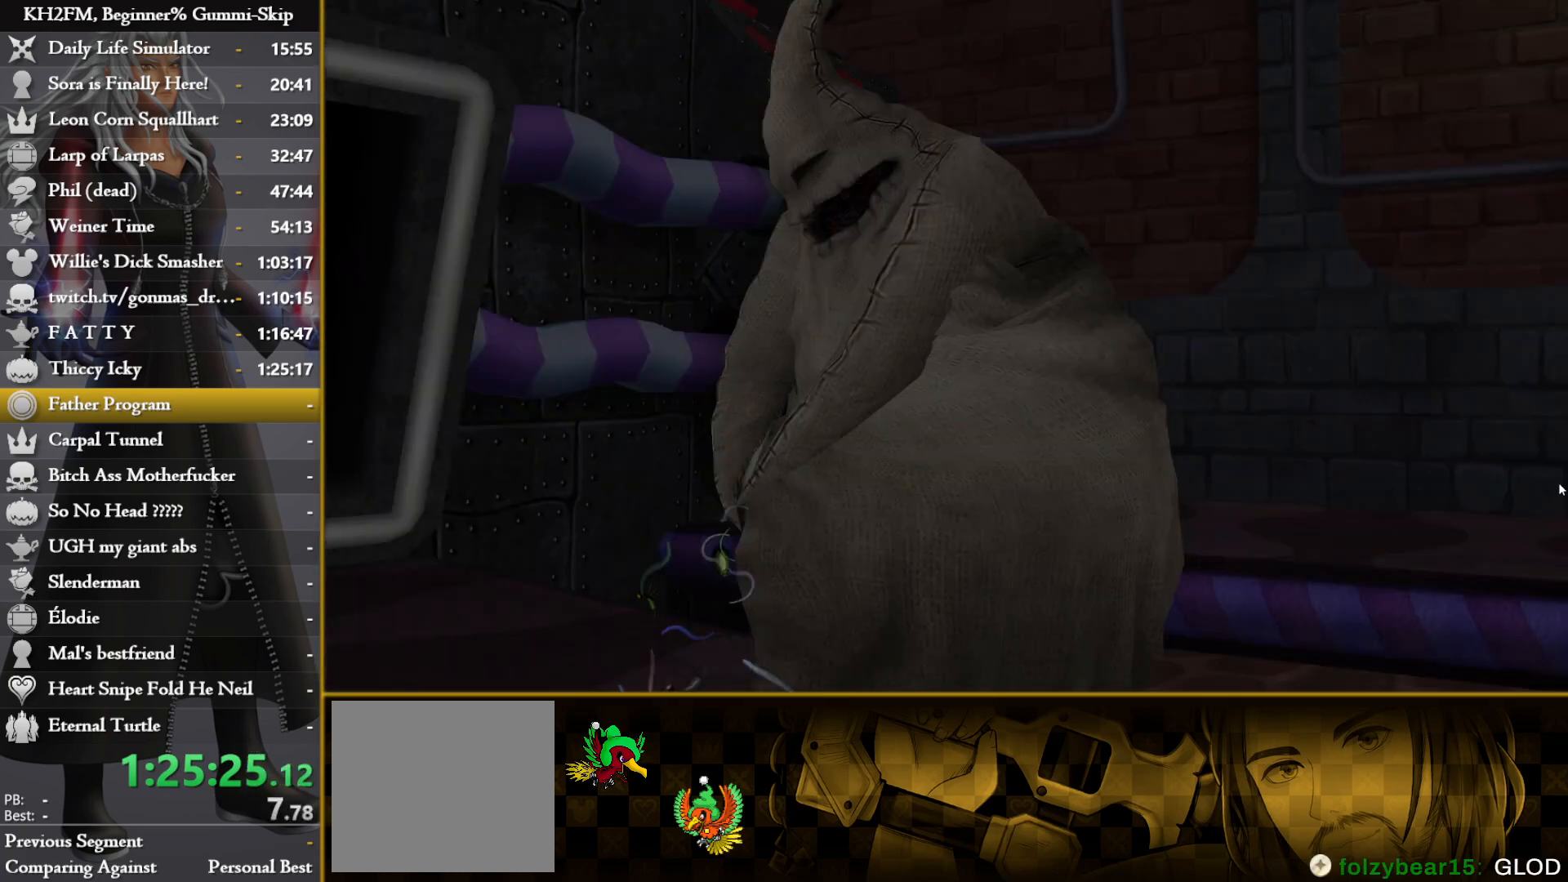
{"buttons": [], "left_stick": "center", "right_stick": "center", "events": [[33, "DPAD_DOWN", "up"], [67, "CROSS", "up"], [133, "CROSS", "down"], [317, "CROSS", "up"]]}
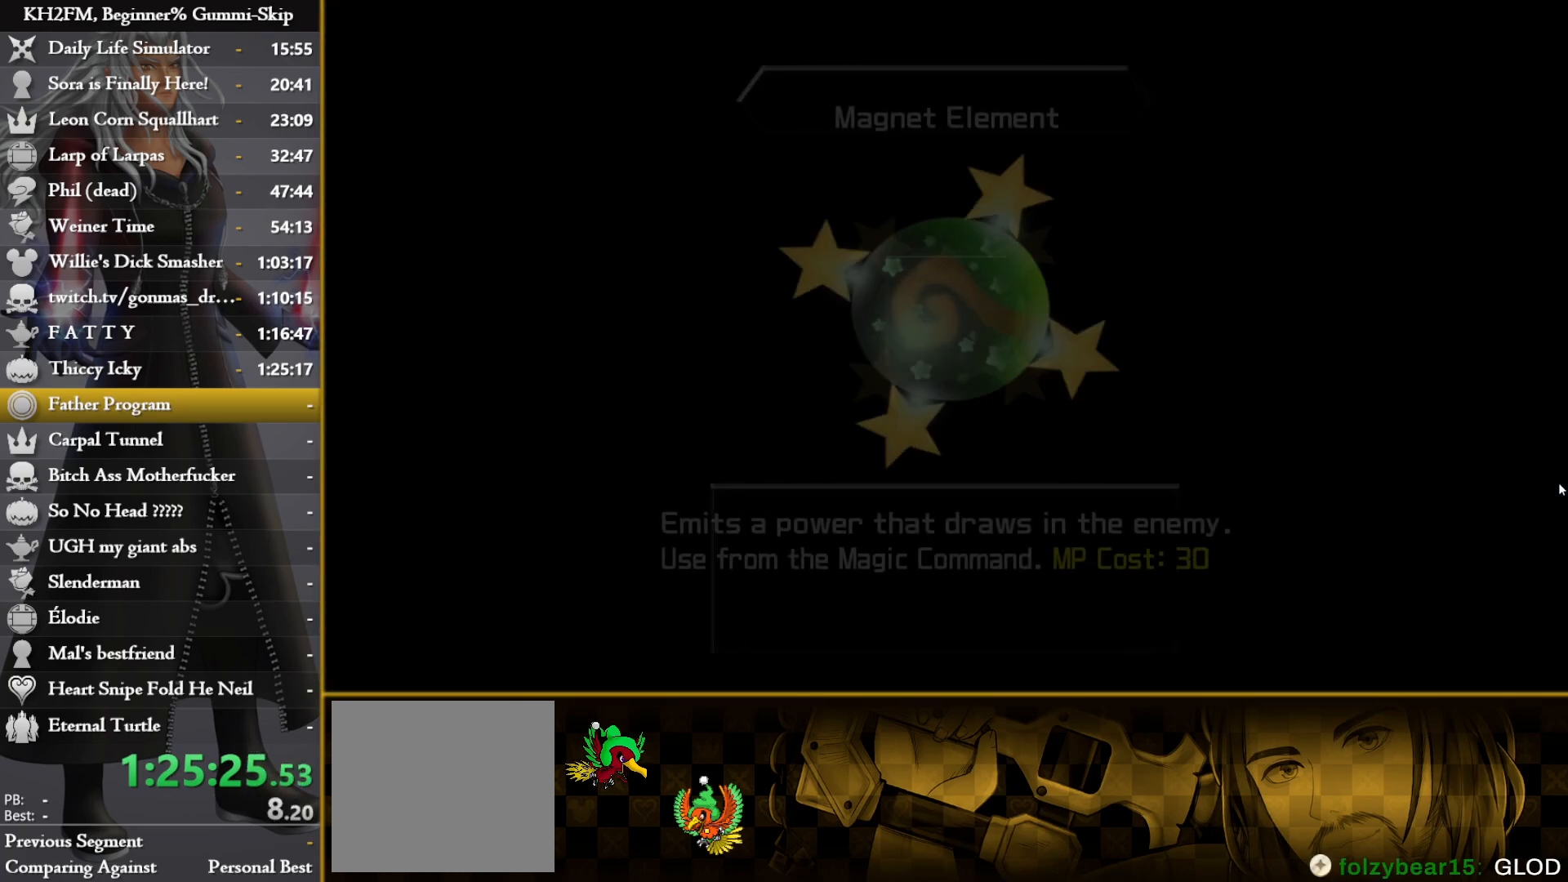
{"buttons": [], "left_stick": "center", "right_stick": "center", "events": [[217, "CROSS", "down"], [300, "CROSS", "up"], [350, "CROSS", "down"], [433, "CROSS", "up"]]}
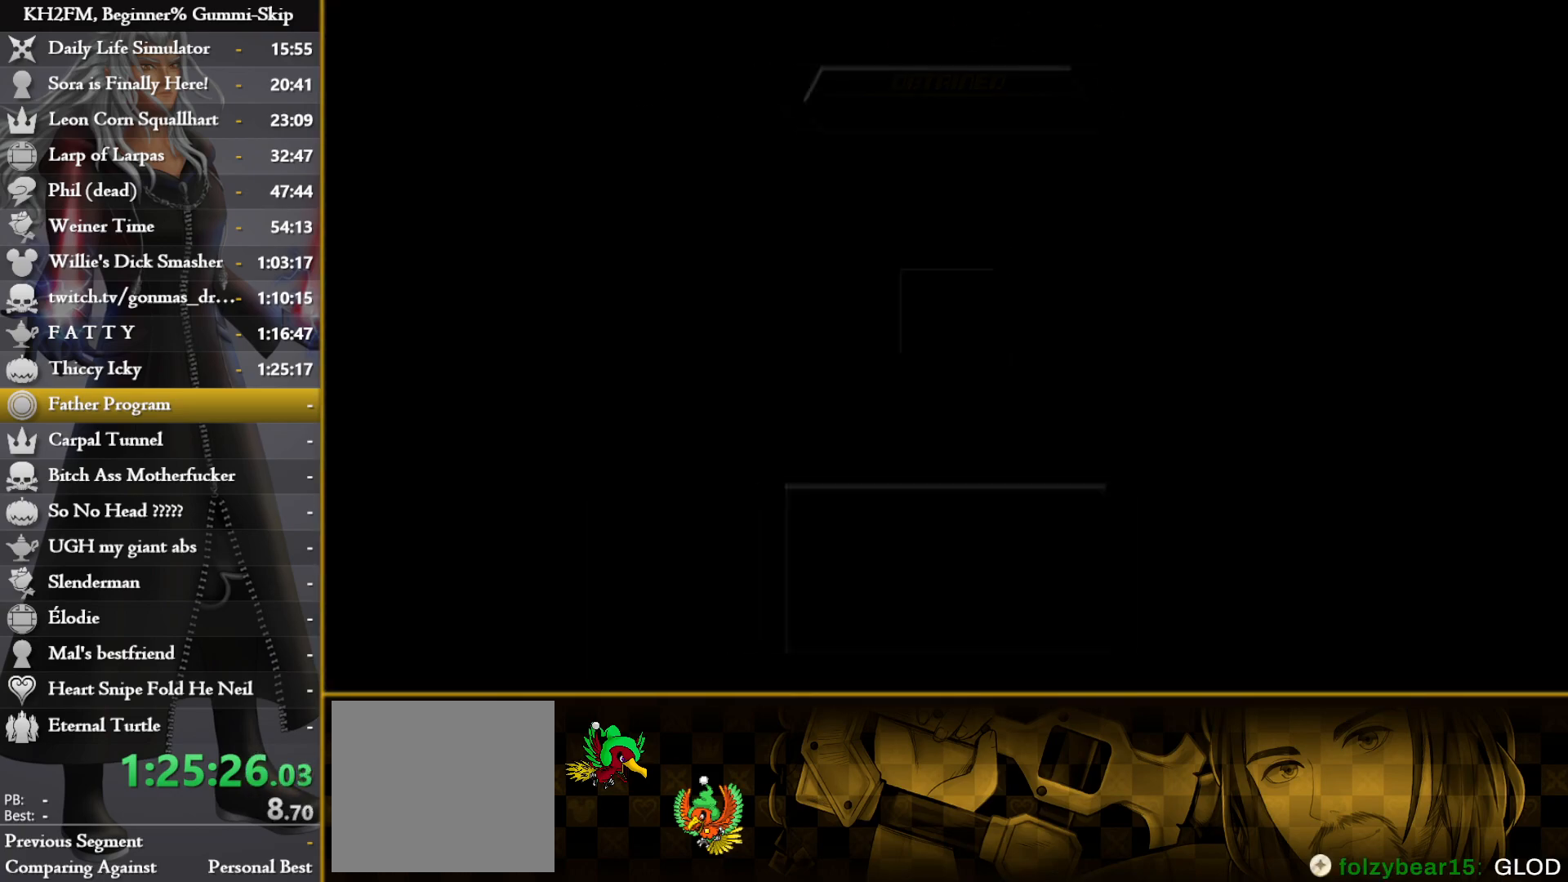
{"buttons": [], "left_stick": "center", "right_stick": "center", "events": [[17, "CROSS", "down"], [100, "CROSS", "up"], [200, "CROSS", "down"], [300, "CROSS", "up"]]}